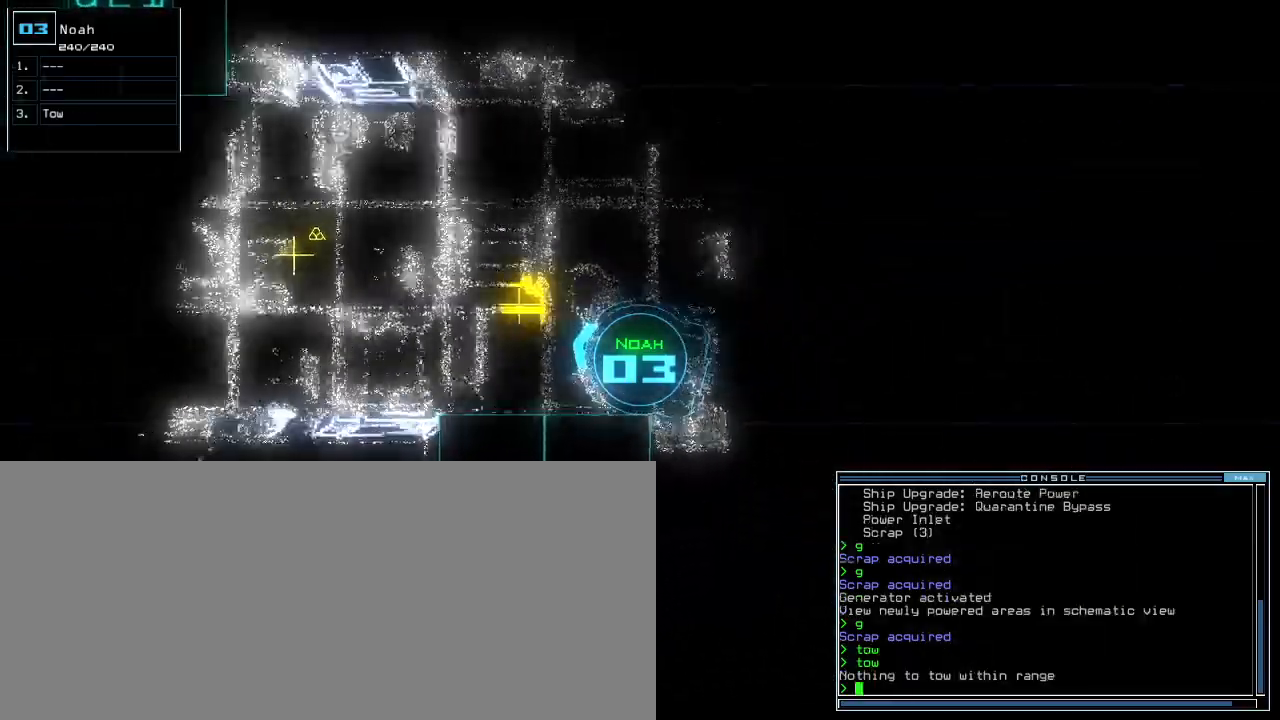
Gameplay with keyboard; each line is a JSON object with the keys held at the frame after it. "events" lists presses ("down") and releases ("up") of ".", "0", "1", "2", "3", "4", "5", "6", "7", "8", "9", "a", "b", "backspace", "c", "caps_lock", "comma", "ctrl_l", "ctrl_r", "d", "down", "e", "equals", "escape", "f", "f5", "g", "h", "i", "j", "k", "l", "left", "m", "minus", "n", "o", "p", "q", "quote", "r", "return", "right", "s", "semicolon", "shift_l", "shift_r", "space", "t", "tab", "tilde", "u", "up", "v", "w", "x", "y" and "z" between this image and that frame as [ms after this image, input, new state], when the widget could be followed in between. No other keys are recorded. Mouse input is not recorded.
{"keys": ["t", "up"], "events": [[20, "right", "up"], [160, "left", "down"], [280, "left", "up"], [420, "t", "down"]]}
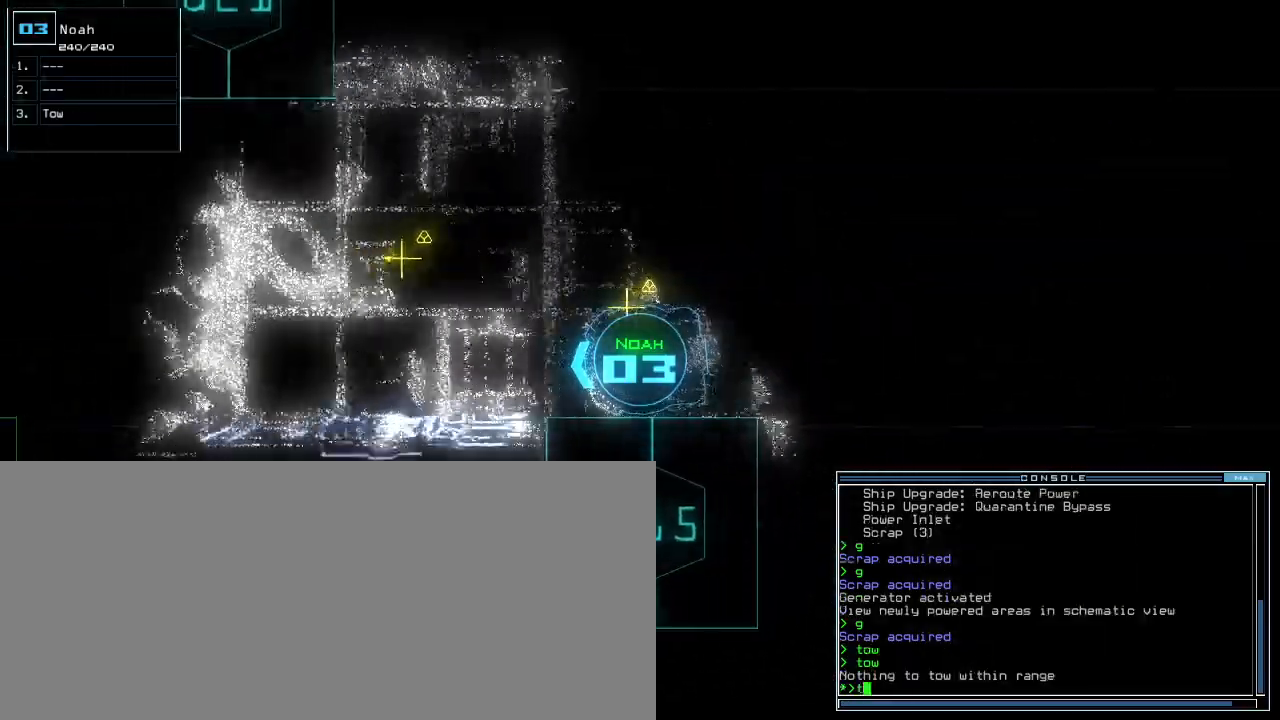
{"keys": ["up"], "events": [[20, "t", "up"], [220, "o", "down"], [300, "o", "up"]]}
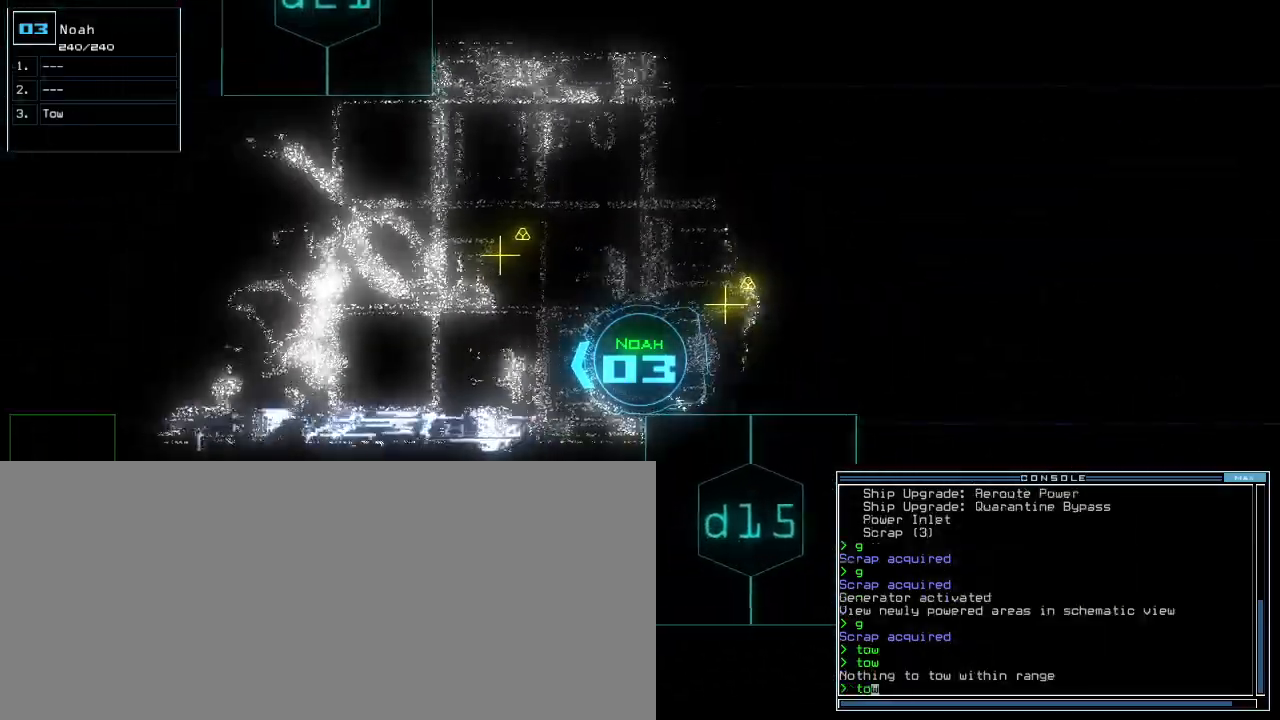
{"keys": ["up"], "events": [[140, "right", "down"], [240, "right", "up"]]}
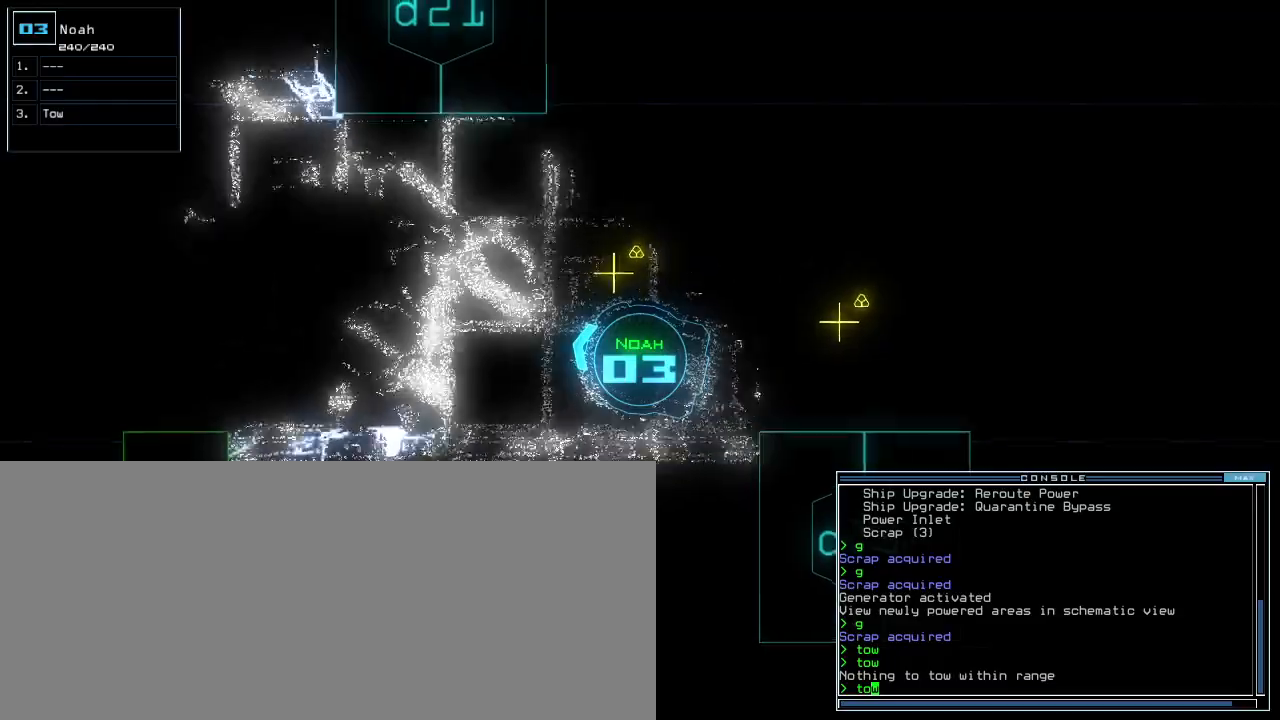
{"keys": ["up"], "events": [[100, "left", "down"], [200, "left", "up"]]}
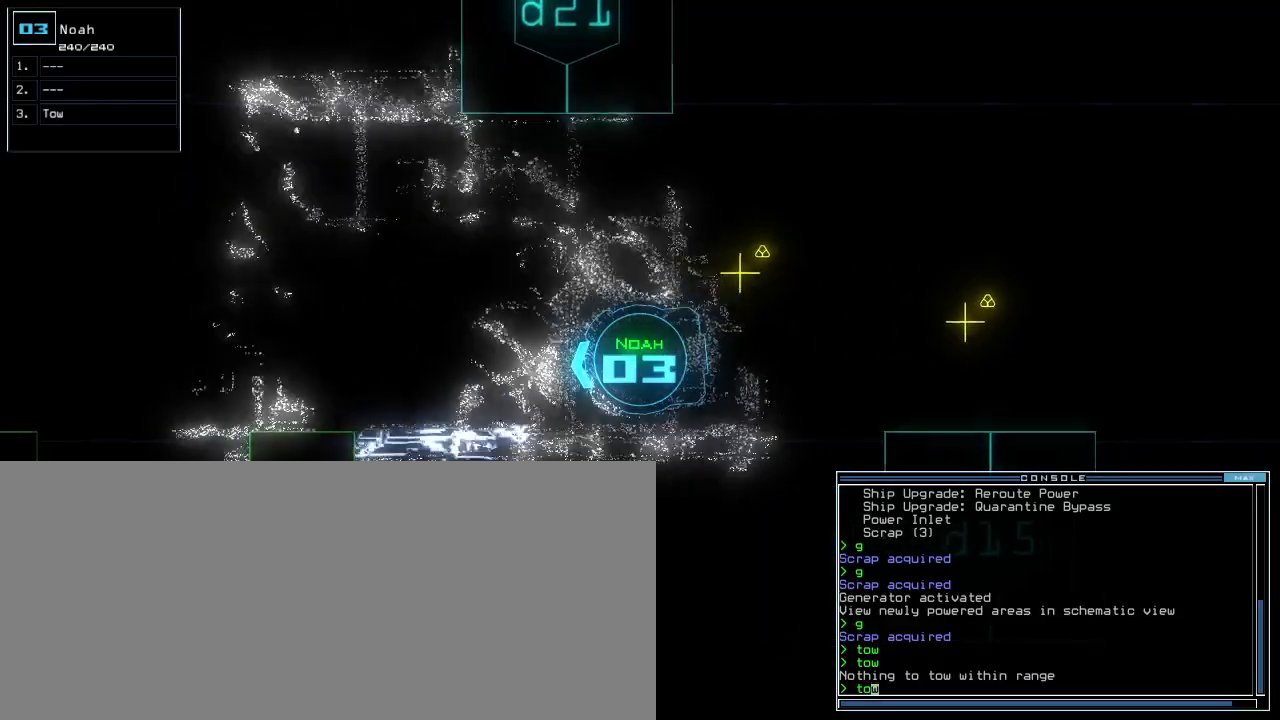
{"keys": ["up"], "events": []}